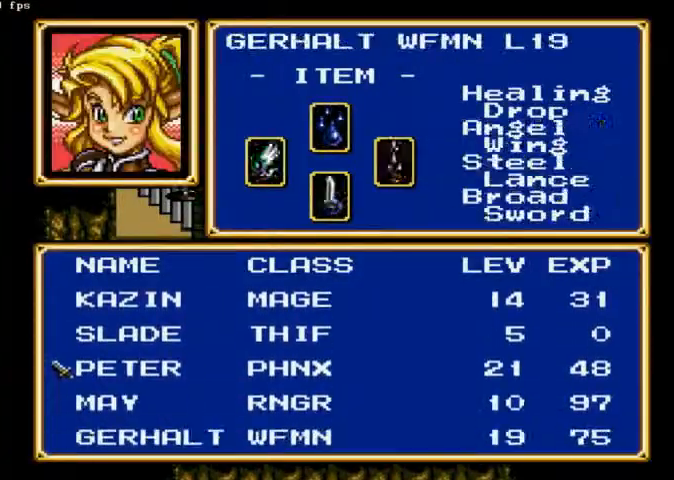
Gameplay with a controller (Xbox layout); each line is a JSON object with the inputs held at the frame after it. "events" lists button and stick changes between this image and that frame as [ms after this image, input, new state], when the widget could be followed in between. Not read: A L2 L3 R2 R3 X.
{"buttons": ["DPAD_DOWN"], "left_stick": "center", "right_stick": "center", "events": []}
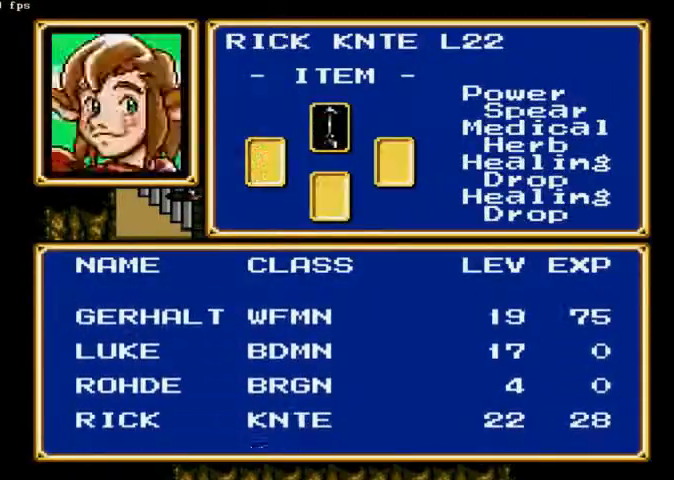
{"buttons": [], "left_stick": "center", "right_stick": "center", "events": [[467, "DPAD_DOWN", "up"]]}
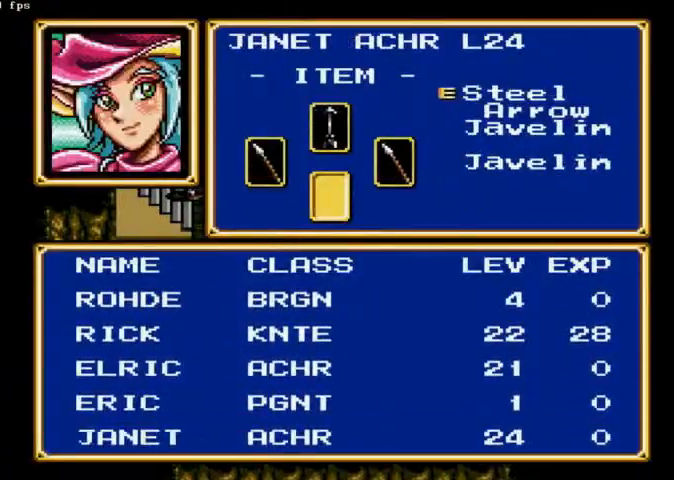
{"buttons": ["B"], "left_stick": "center", "right_stick": "center", "events": [[433, "B", "down"]]}
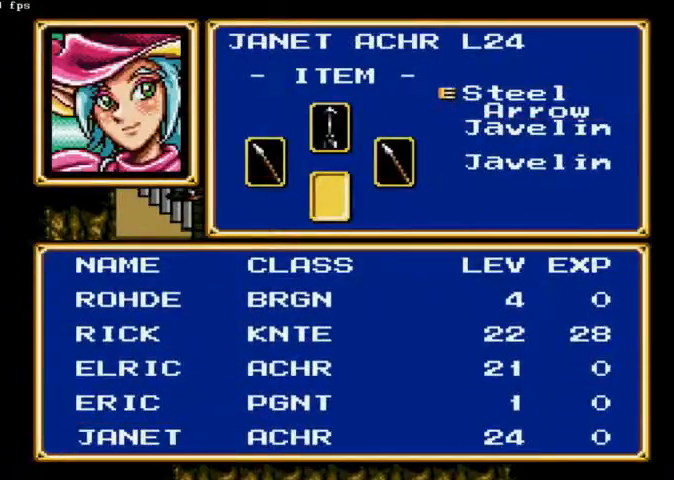
{"buttons": [], "left_stick": "center", "right_stick": "center", "events": [[267, "B", "up"]]}